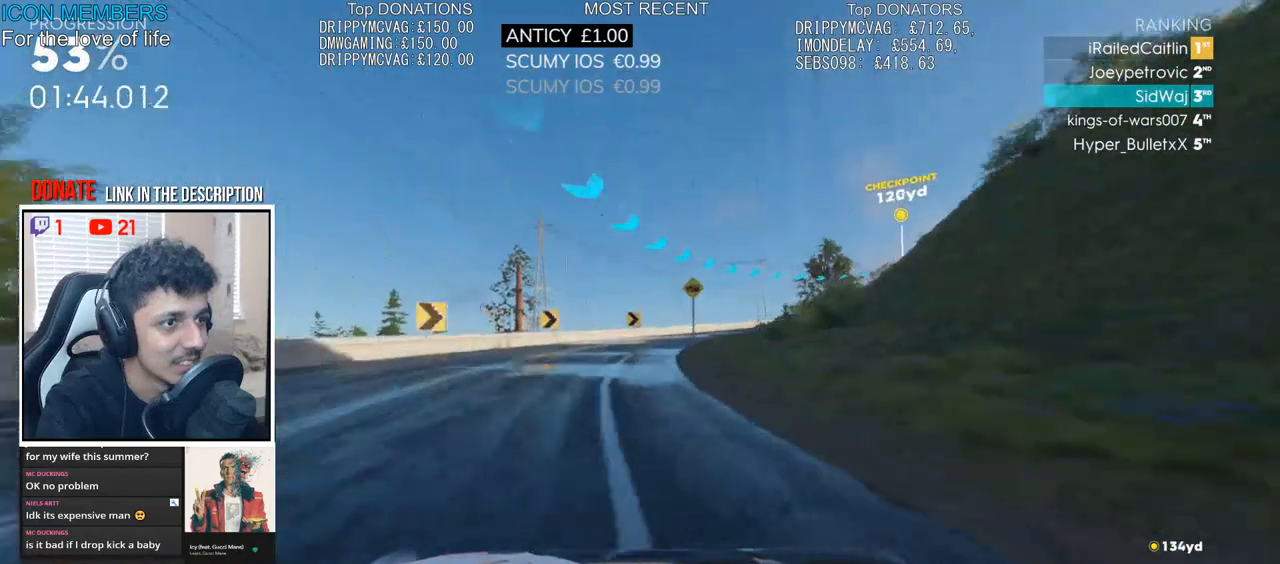
Gameplay with a controller (PlayStation layout); each line is a JSON object with the inputs held at the frame after it. "events" lists button and stick changes between this image and that frame as [ms after this image, input, new state], when the widget could be followed in between.
{"buttons": [], "left_stick": "right", "right_stick": "center", "events": [[483, "L2", "up"]]}
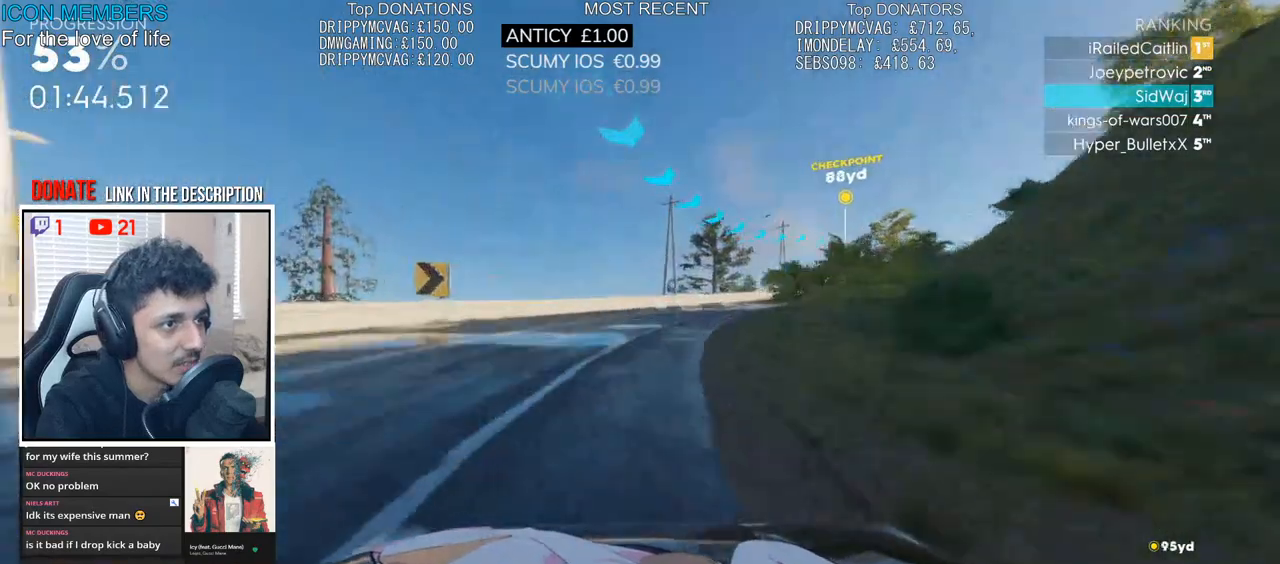
{"buttons": ["R2"], "left_stick": "center", "right_stick": "center", "events": [[67, "R2", "down"], [483, "left_stick", "center"]]}
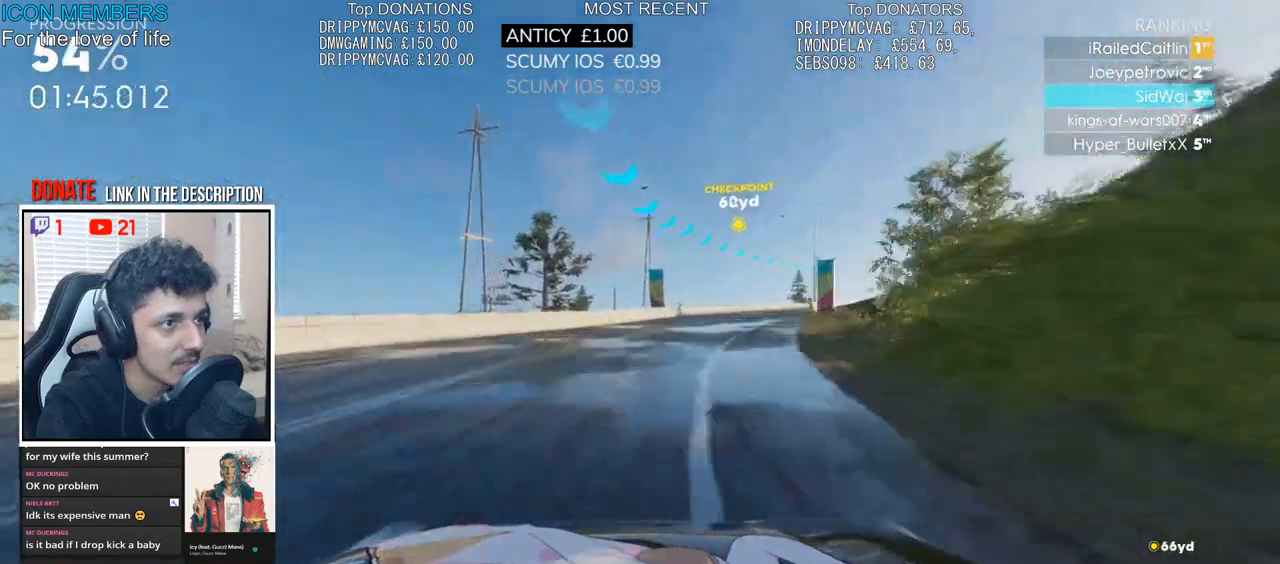
{"buttons": ["R2"], "left_stick": "center", "right_stick": "center", "events": [[117, "left_stick", "right"], [233, "left_stick", "left"], [483, "left_stick", "center"]]}
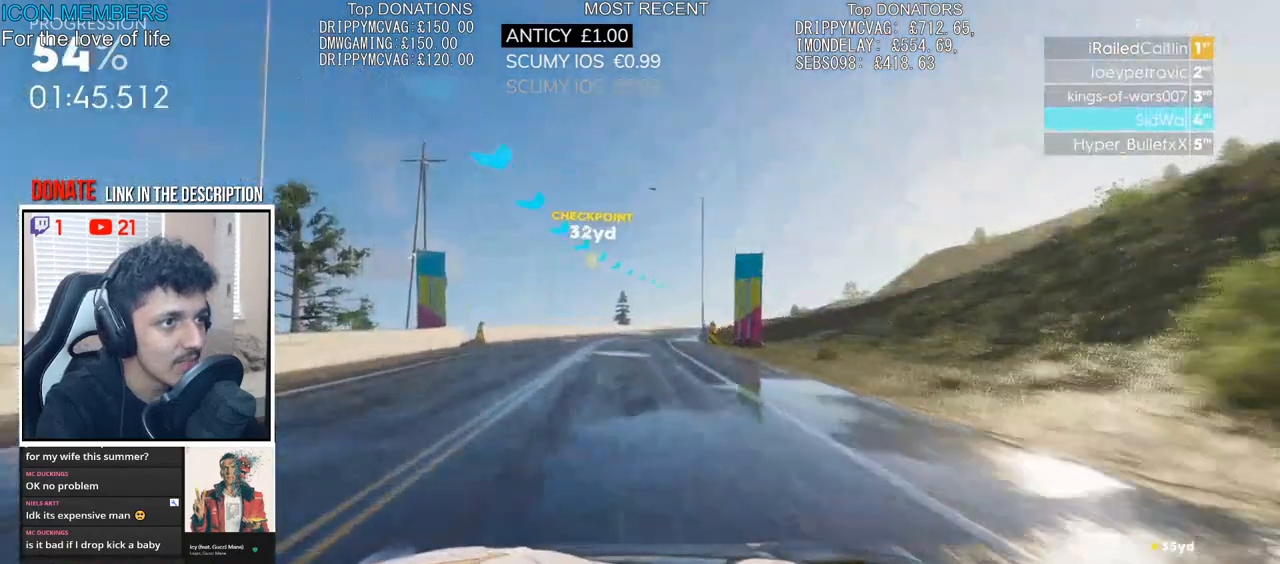
{"buttons": ["R2"], "left_stick": "right", "right_stick": "center", "events": [[50, "left_stick", "right"], [267, "left_stick", "center"], [483, "left_stick", "right"]]}
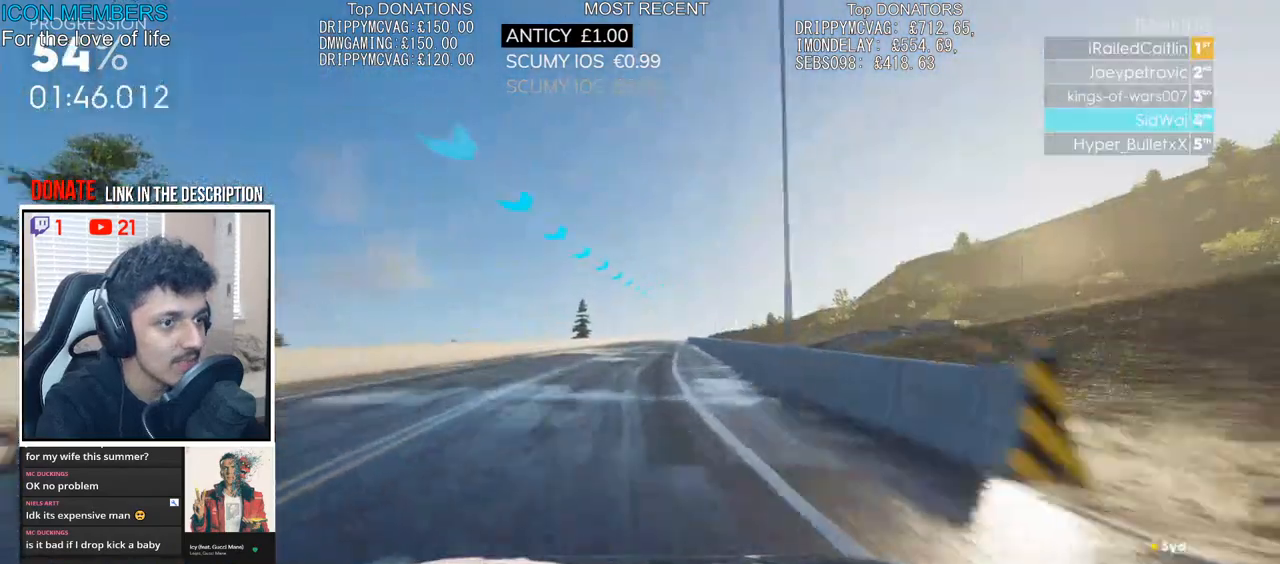
{"buttons": ["CROSS", "R2"], "left_stick": "center", "right_stick": "center", "events": [[33, "CROSS", "down"], [100, "left_stick", "center"]]}
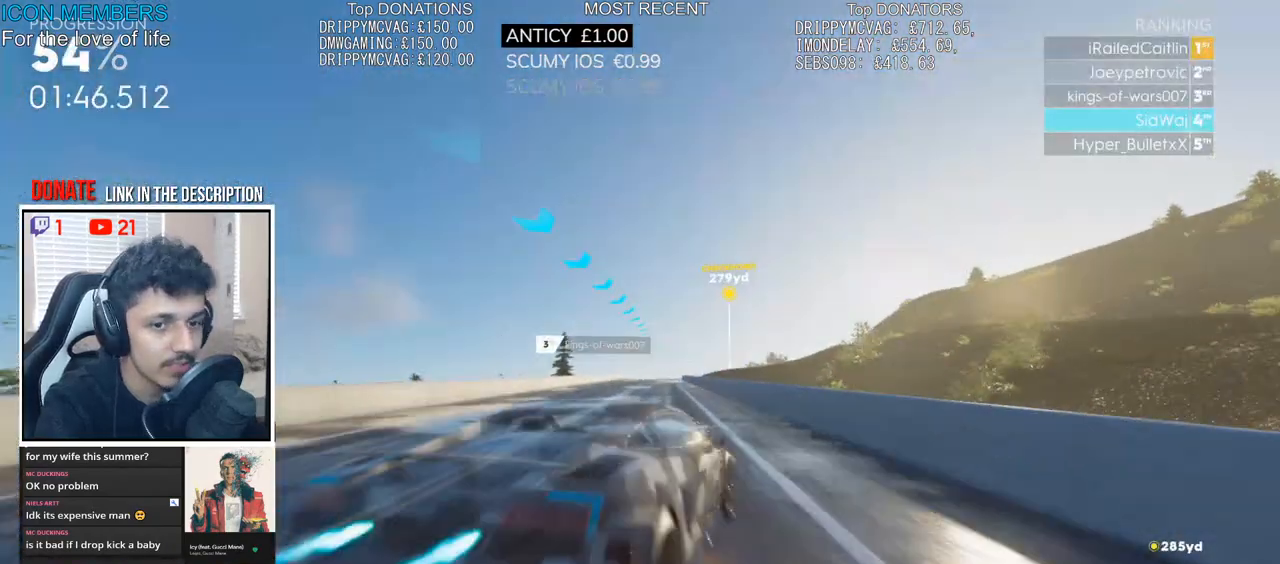
{"buttons": ["CROSS", "R2"], "left_stick": "center", "right_stick": "center", "events": [[150, "left_stick", "right"], [333, "left_stick", "center"]]}
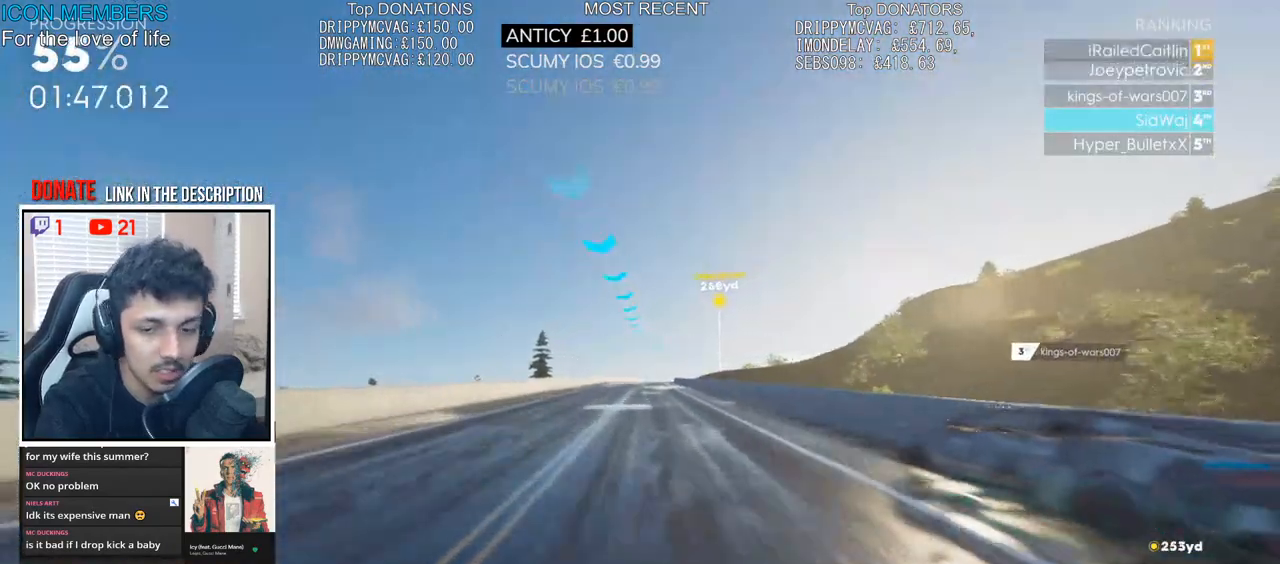
{"buttons": ["R2"], "left_stick": "right", "right_stick": "center", "events": [[333, "CROSS", "up"], [433, "left_stick", "right"]]}
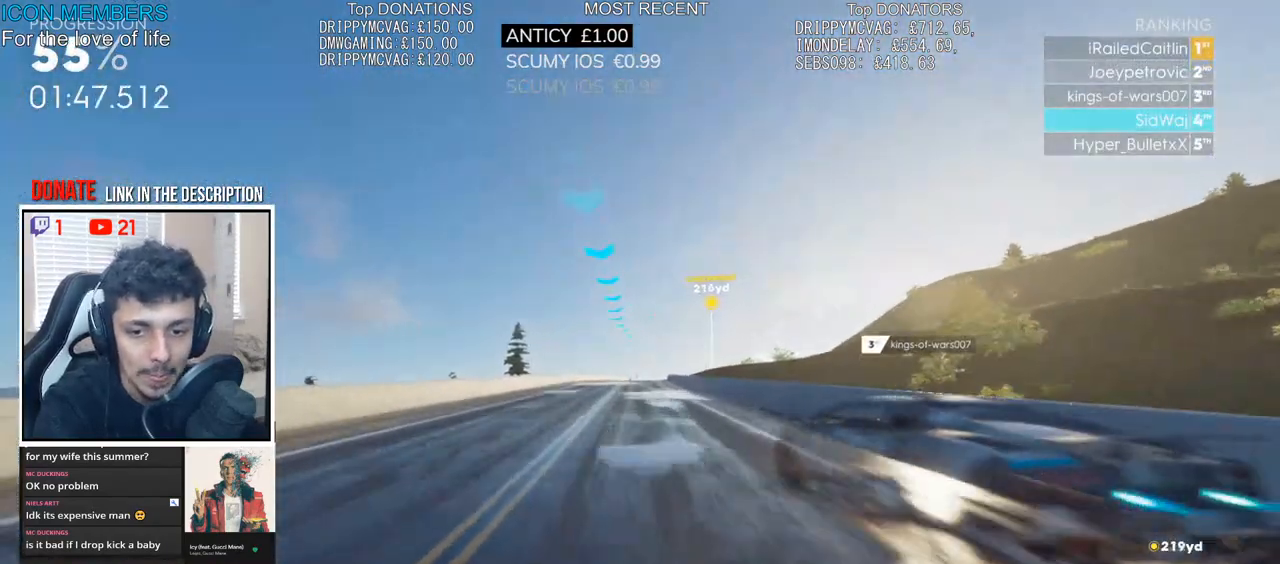
{"buttons": ["R2"], "left_stick": "center", "right_stick": "center", "events": [[117, "left_stick", "center"]]}
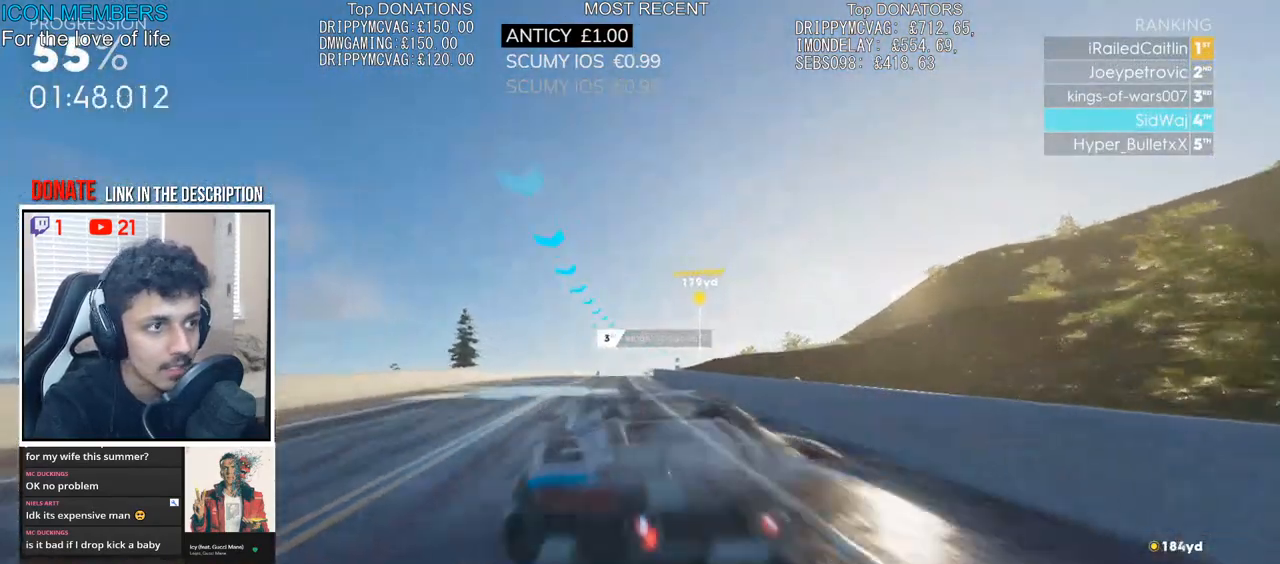
{"buttons": ["R2"], "left_stick": "right", "right_stick": "center", "events": [[133, "left_stick", "left"], [267, "left_stick", "center"], [483, "left_stick", "right"]]}
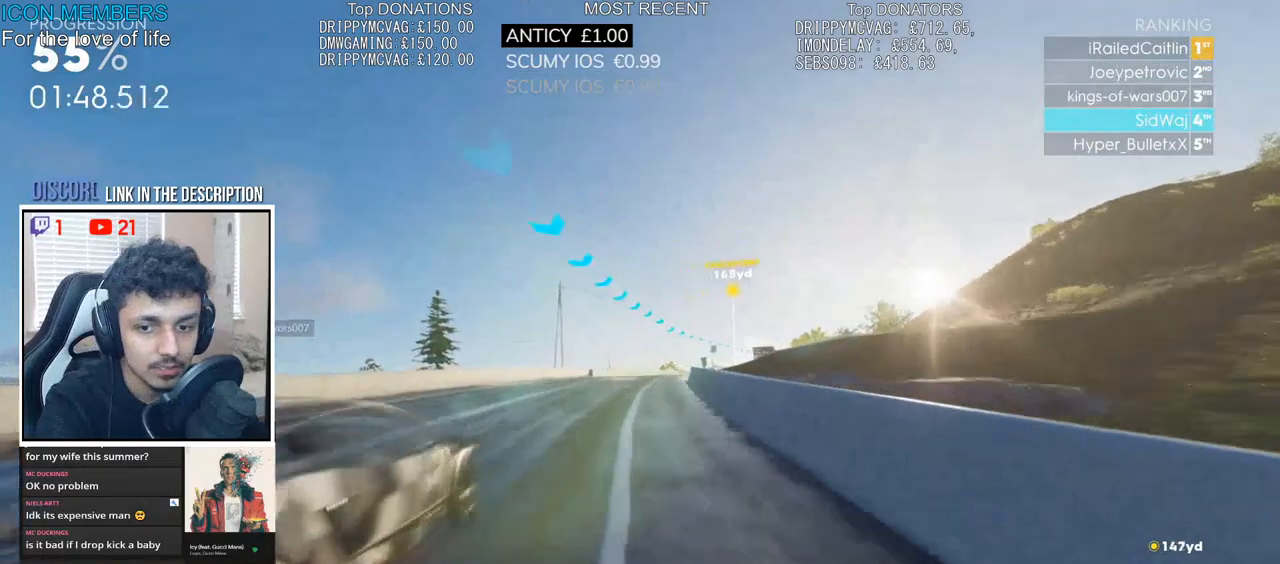
{"buttons": ["R2"], "left_stick": "right", "right_stick": "center", "events": [[267, "left_stick", "up-right"], [367, "left_stick", "right"]]}
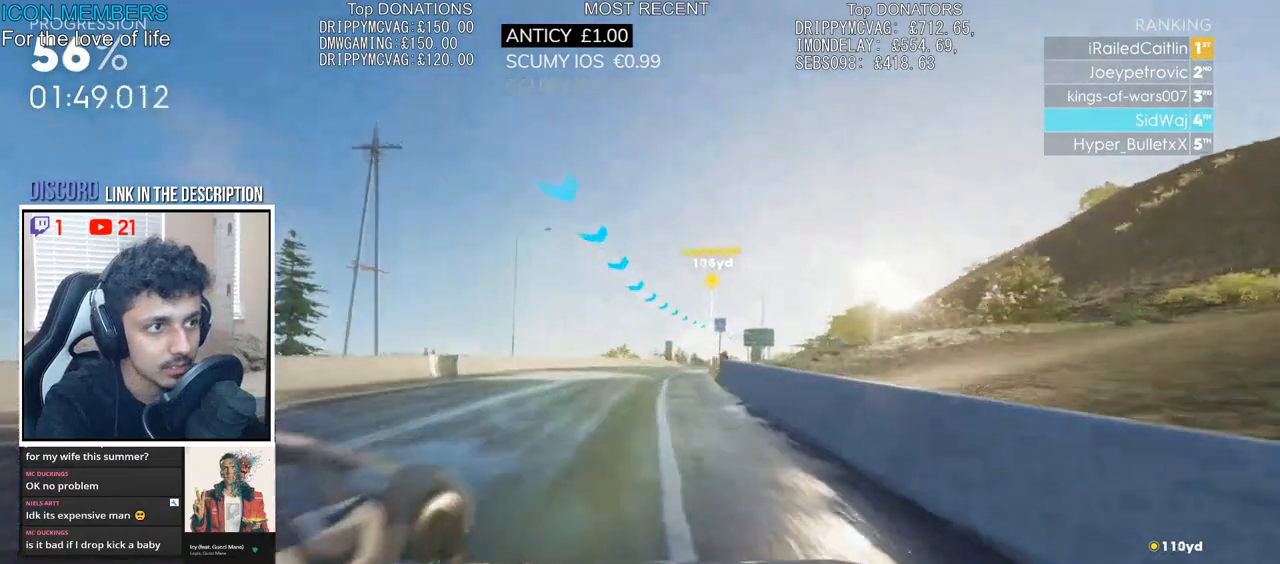
{"buttons": ["R2"], "left_stick": "center", "right_stick": "center", "events": [[50, "left_stick", "center"], [133, "left_stick", "right"], [300, "left_stick", "center"]]}
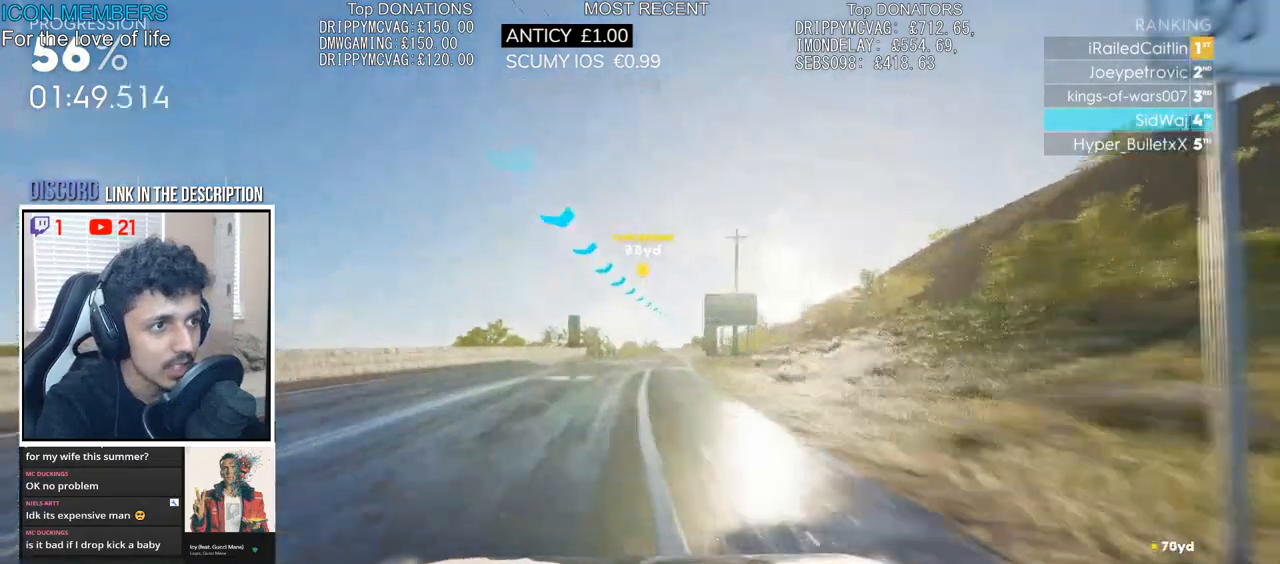
{"buttons": ["R2"], "left_stick": "center", "right_stick": "center", "events": [[17, "left_stick", "right"], [367, "left_stick", "center"]]}
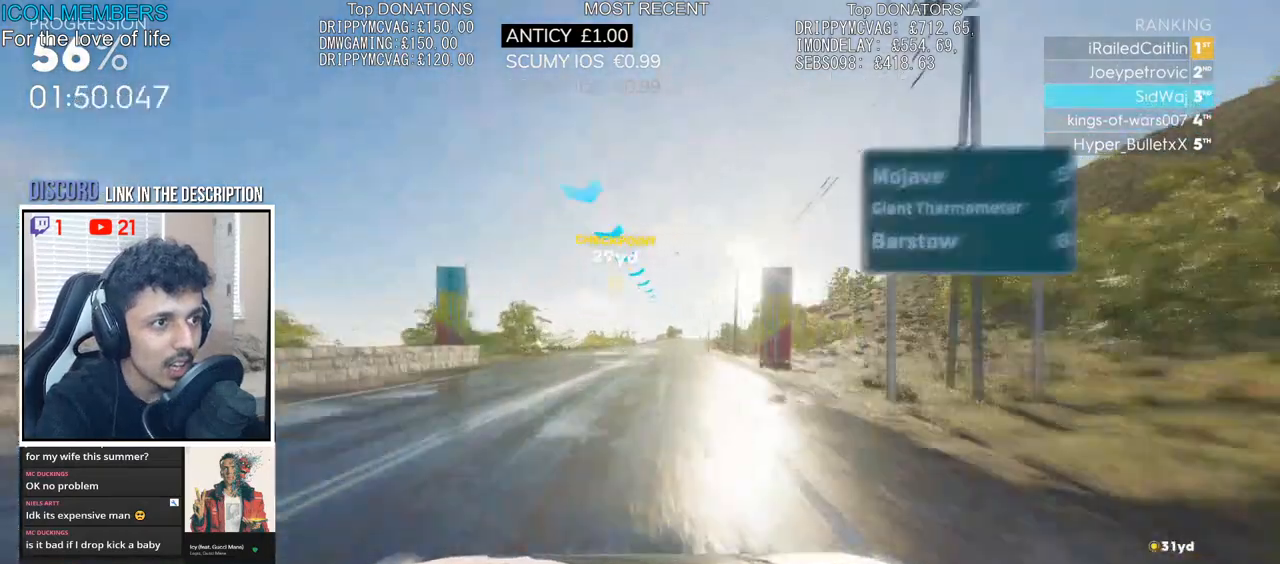
{"buttons": ["R2"], "left_stick": "right", "right_stick": "center", "events": [[350, "left_stick", "right"]]}
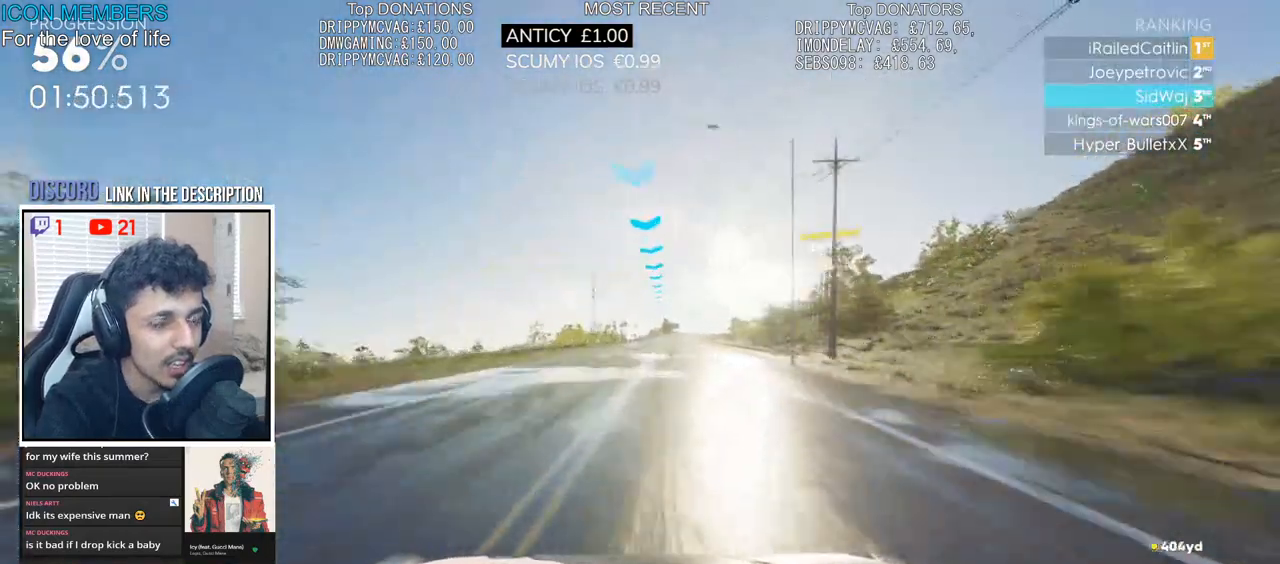
{"buttons": ["R2"], "left_stick": "center", "right_stick": "center", "events": [[17, "left_stick", "center"], [333, "left_stick", "right"], [467, "left_stick", "center"]]}
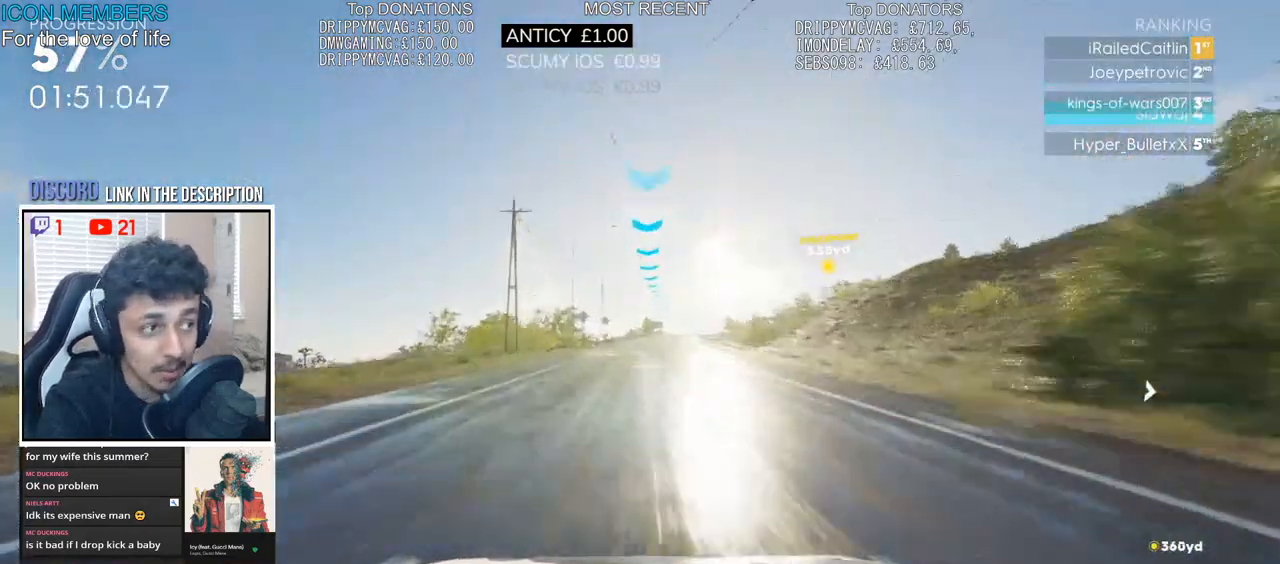
{"buttons": ["R2"], "left_stick": "right", "right_stick": "center", "events": [[483, "left_stick", "right"]]}
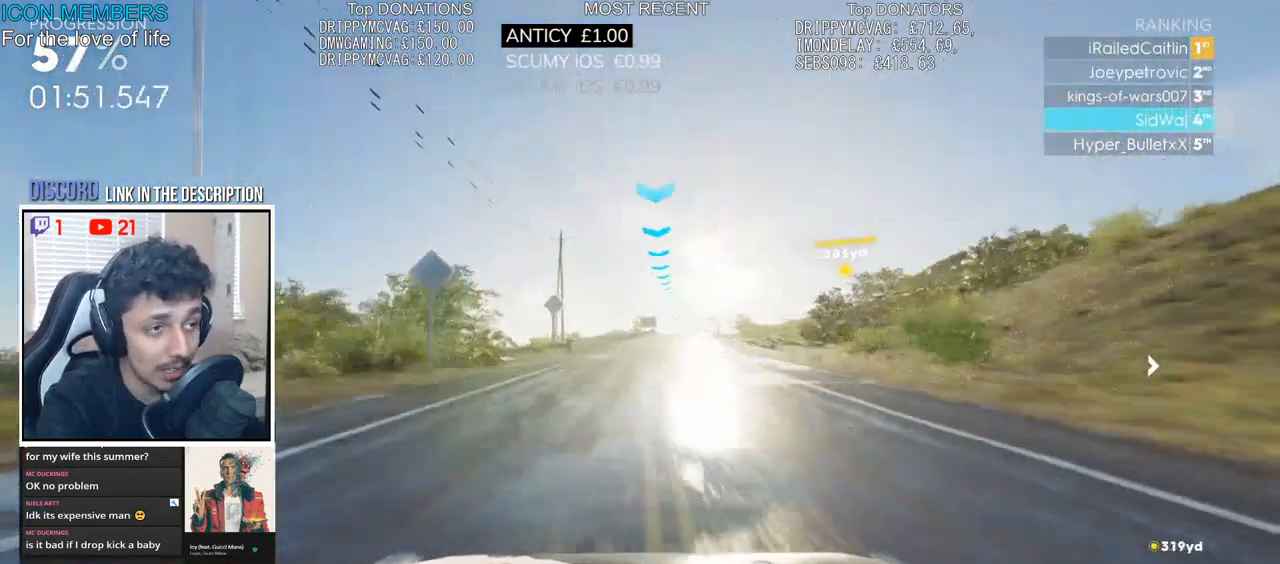
{"buttons": ["R2"], "left_stick": "center", "right_stick": "center", "events": [[67, "left_stick", "center"], [200, "left_stick", "right"], [300, "left_stick", "center"]]}
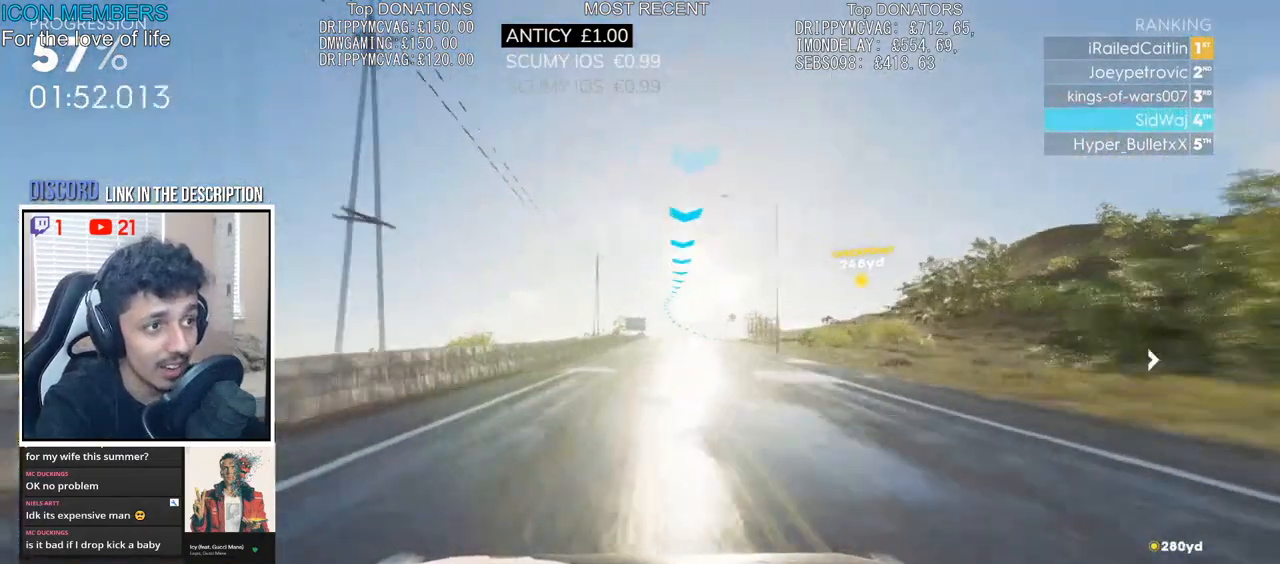
{"buttons": ["R2"], "left_stick": "center", "right_stick": "center", "events": [[83, "left_stick", "right"], [267, "left_stick", "center"]]}
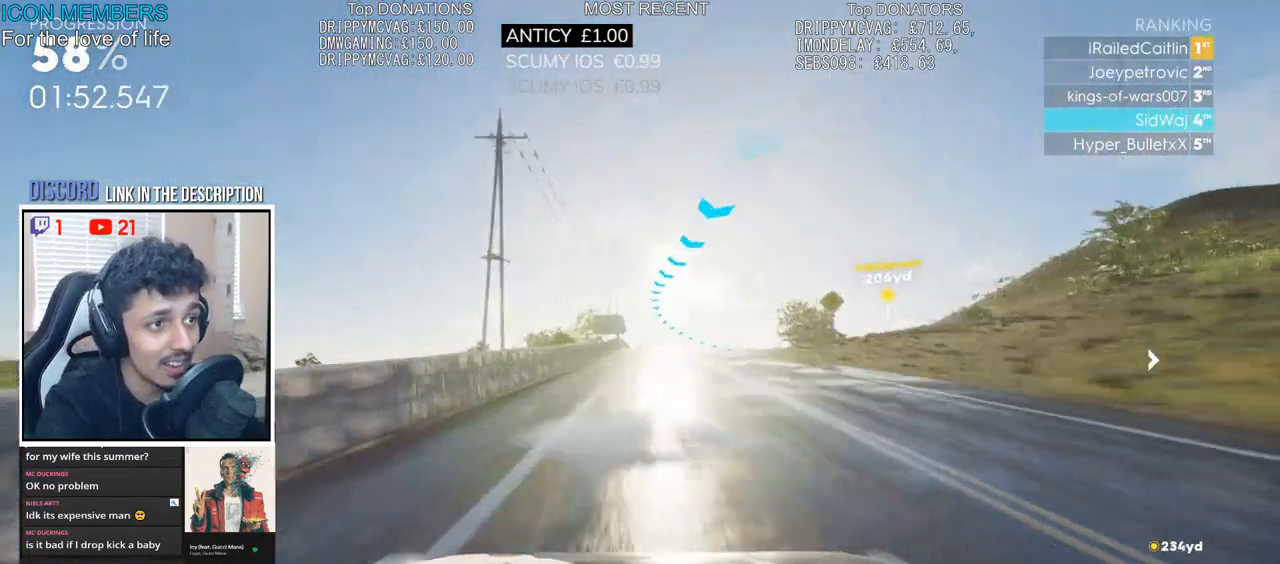
{"buttons": ["L2"], "left_stick": "right", "right_stick": "center", "events": [[67, "left_stick", "right"], [200, "L2", "down"], [233, "R2", "up"], [350, "L2", "up"], [467, "L2", "down"]]}
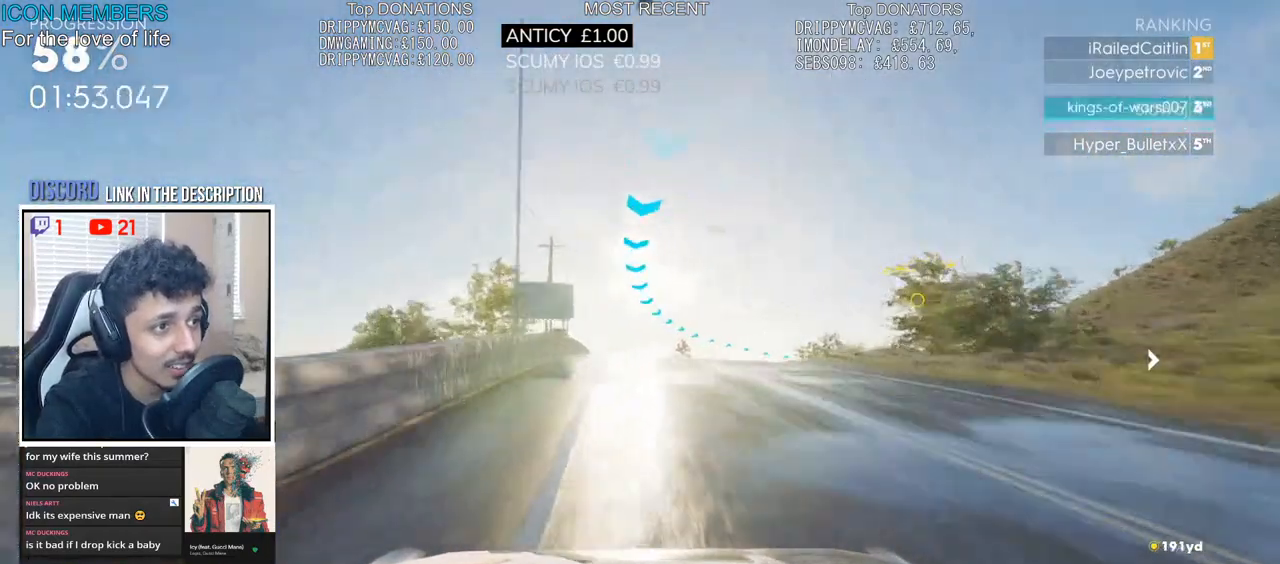
{"buttons": ["R2"], "left_stick": "right", "right_stick": "center", "events": [[50, "L2", "up"], [150, "L2", "down"], [250, "L2", "up"], [400, "R2", "down"]]}
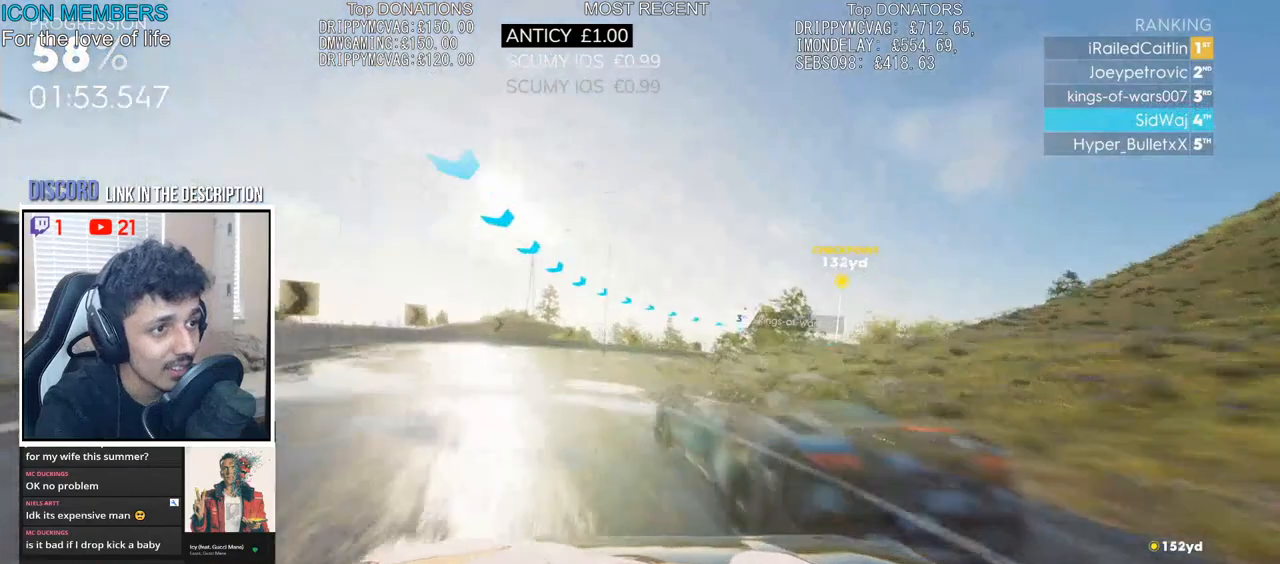
{"buttons": ["R2"], "left_stick": "right", "right_stick": "center", "events": []}
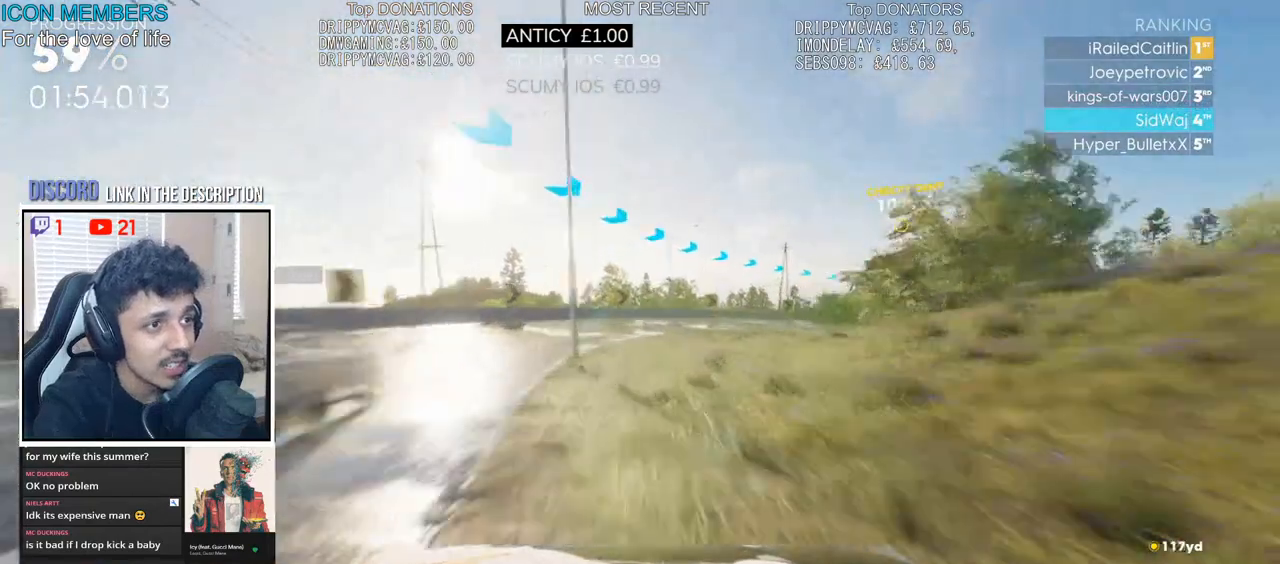
{"buttons": [], "left_stick": "right", "right_stick": "center", "events": [[250, "R2", "up"], [400, "L2", "down"], [500, "L2", "up"]]}
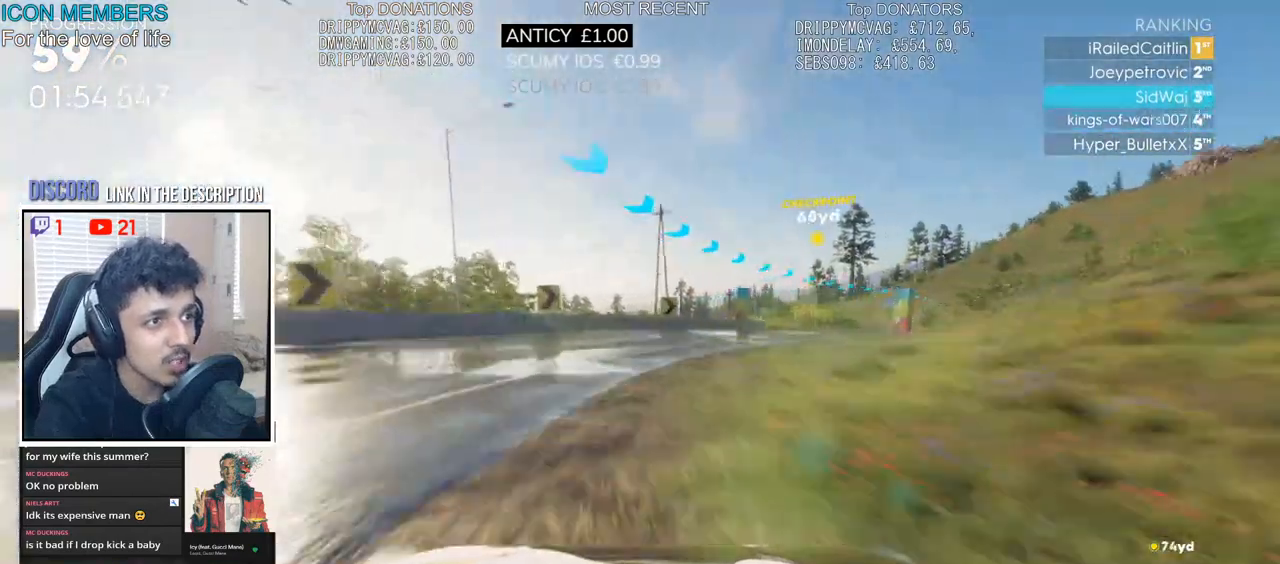
{"buttons": ["R2"], "left_stick": "right", "right_stick": "center", "events": [[100, "R2", "down"]]}
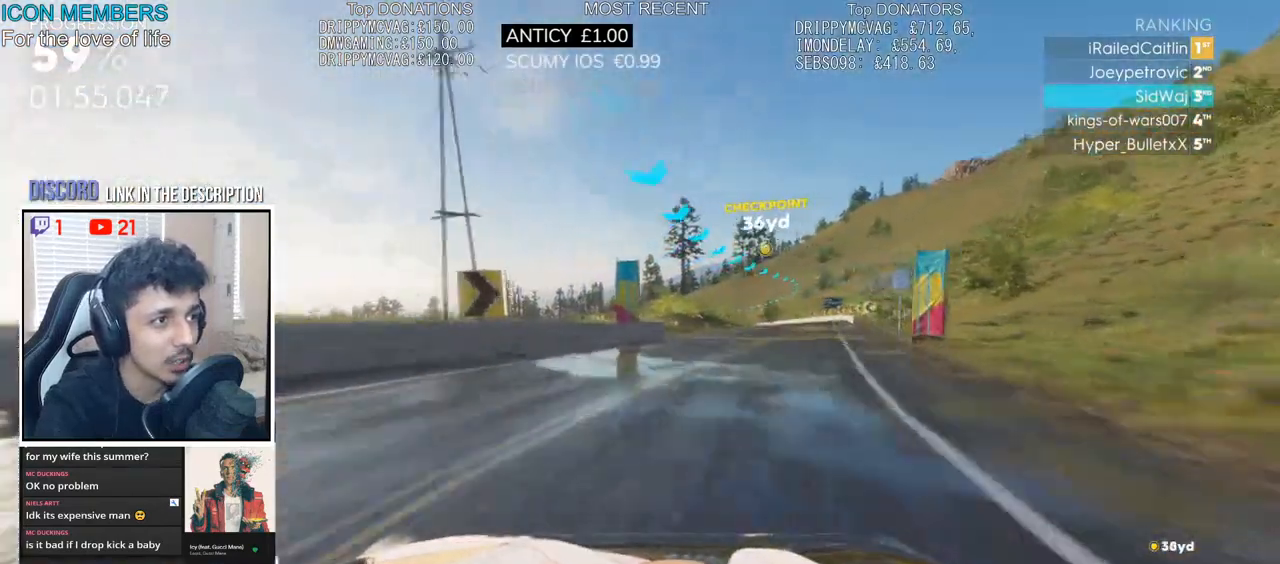
{"buttons": ["R2"], "left_stick": "center", "right_stick": "center", "events": [[83, "left_stick", "center"], [250, "left_stick", "right"], [383, "left_stick", "center"]]}
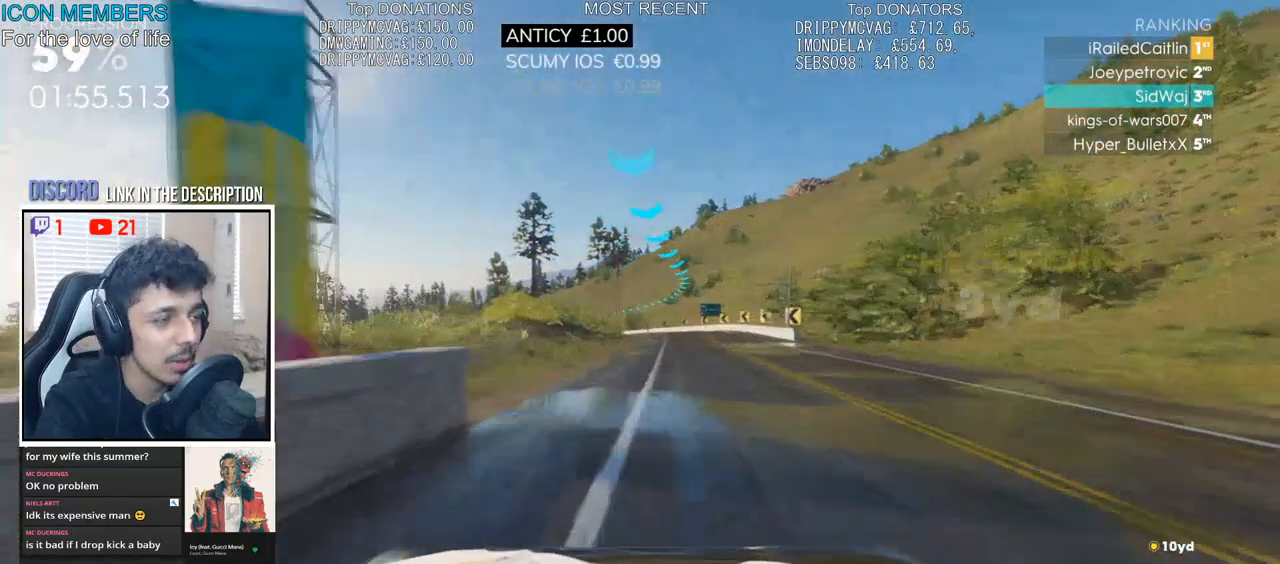
{"buttons": ["R2"], "left_stick": "right", "right_stick": "center", "events": [[333, "left_stick", "right"]]}
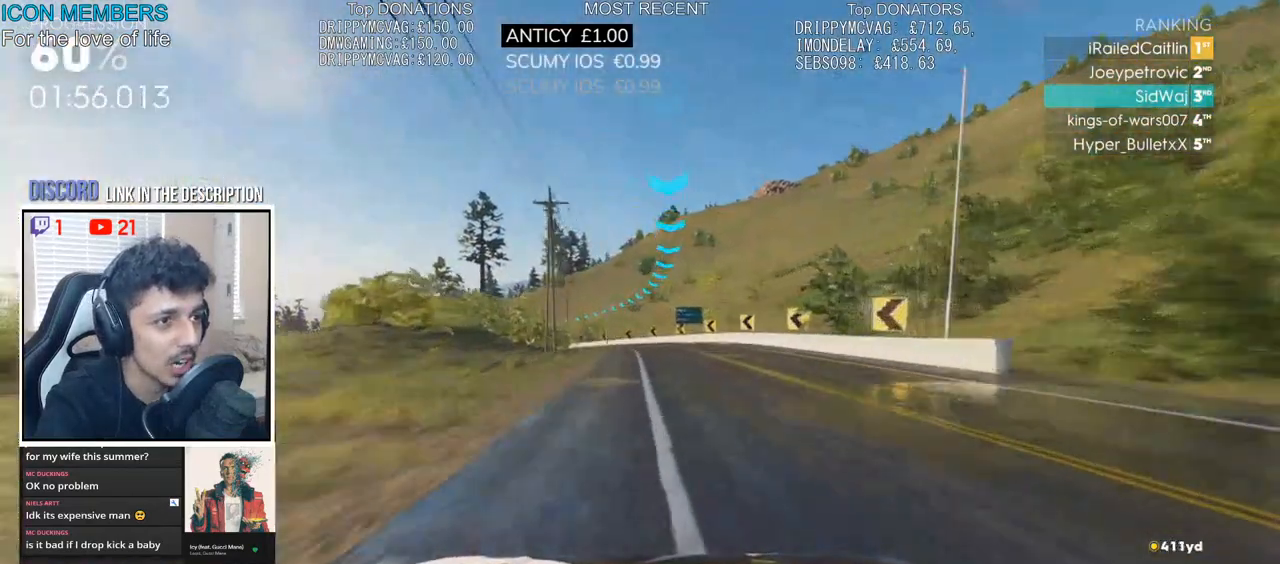
{"buttons": ["R2"], "left_stick": "left", "right_stick": "center", "events": [[17, "left_stick", "center"], [217, "left_stick", "left"]]}
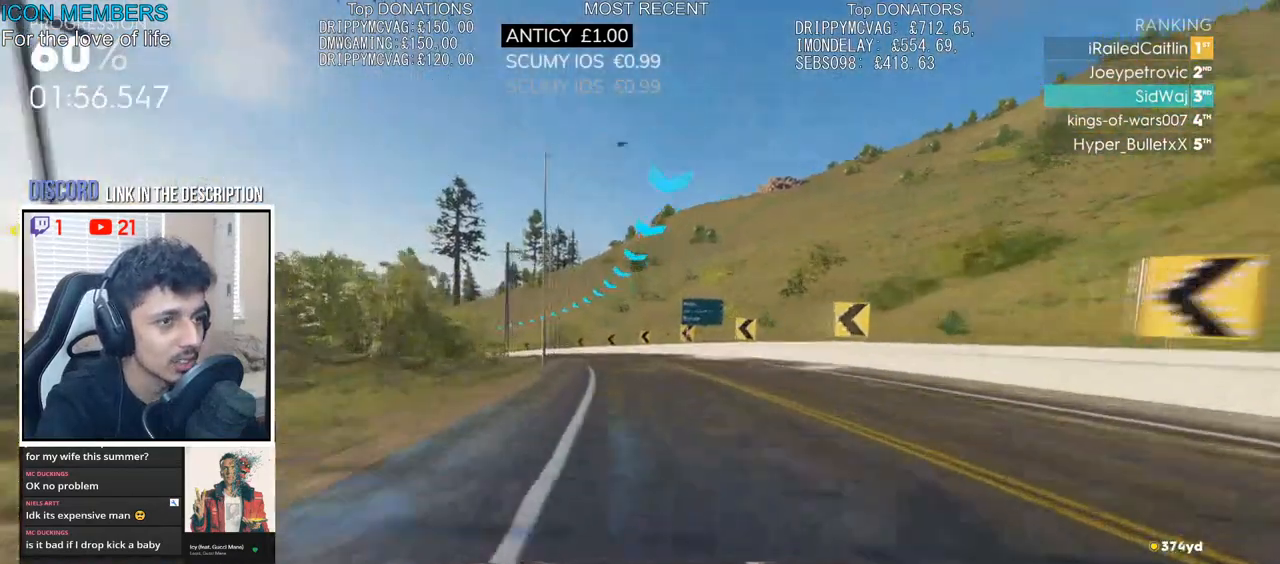
{"buttons": ["R2"], "left_stick": "left", "right_stick": "center", "events": [[100, "left_stick", "center"], [200, "left_stick", "left"], [317, "left_stick", "center"], [417, "left_stick", "left"]]}
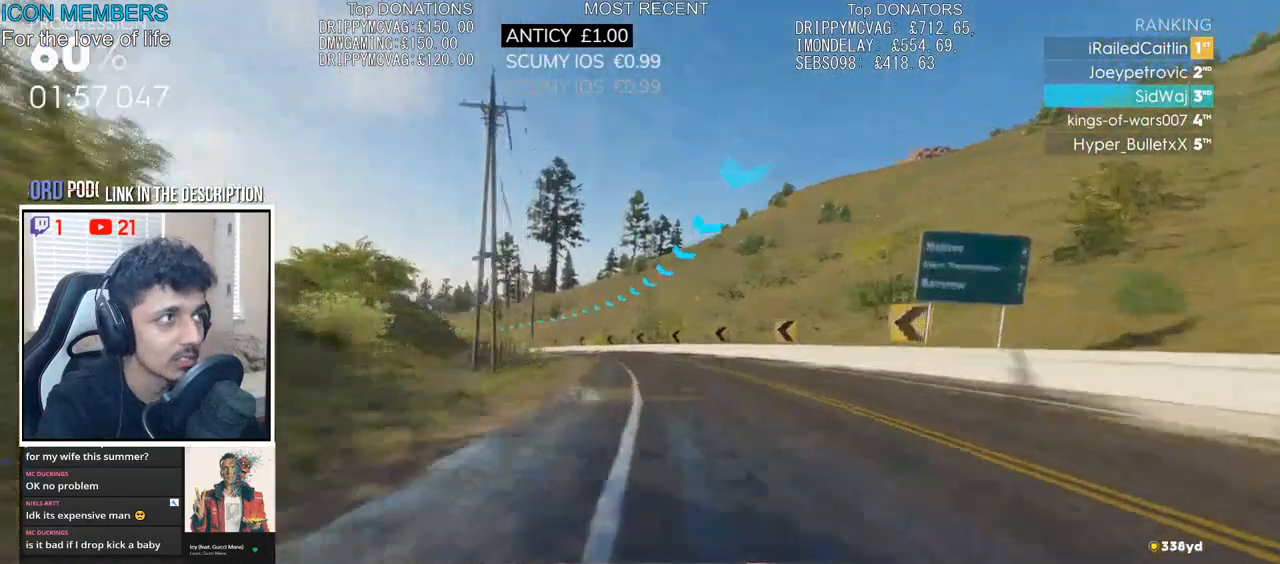
{"buttons": ["R2"], "left_stick": "center", "right_stick": "center", "events": [[233, "left_stick", "center"], [300, "left_stick", "left"], [483, "left_stick", "center"]]}
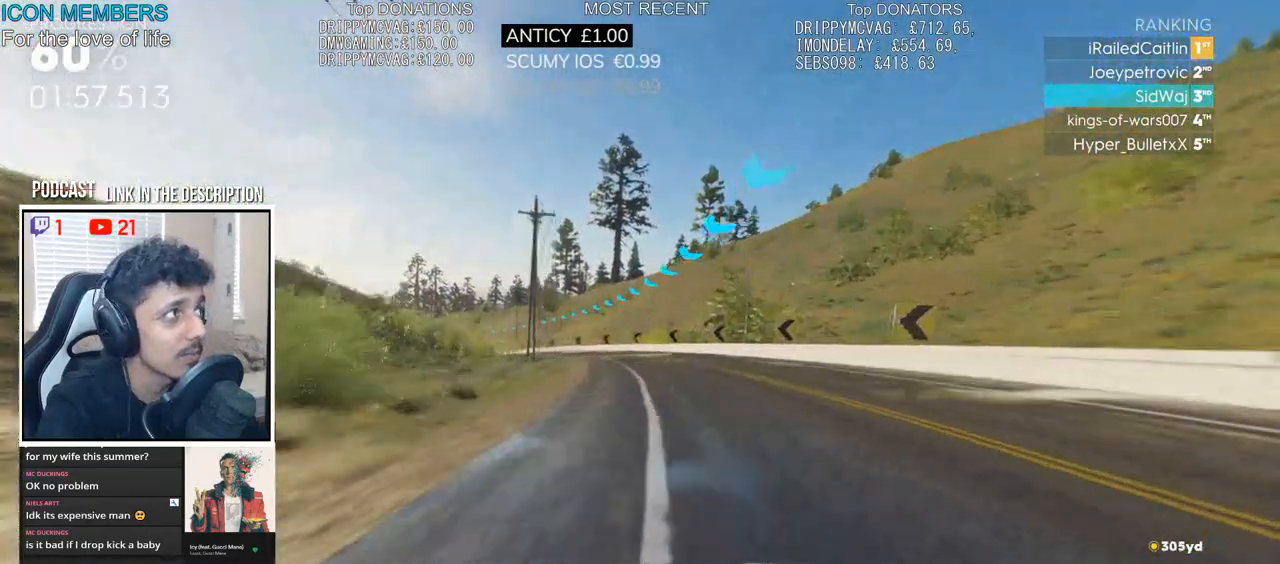
{"buttons": ["R2"], "left_stick": "left", "right_stick": "center", "events": [[100, "left_stick", "left"], [283, "left_stick", "center"], [367, "left_stick", "left"]]}
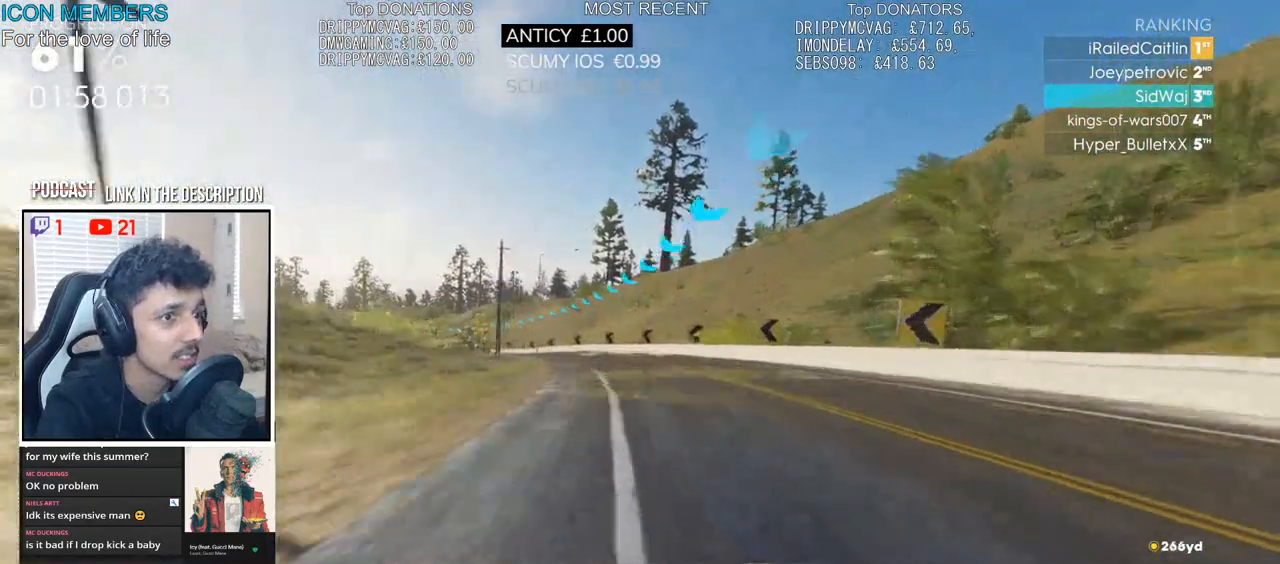
{"buttons": ["R2"], "left_stick": "left", "right_stick": "center", "events": [[283, "left_stick", "center"], [400, "left_stick", "left"]]}
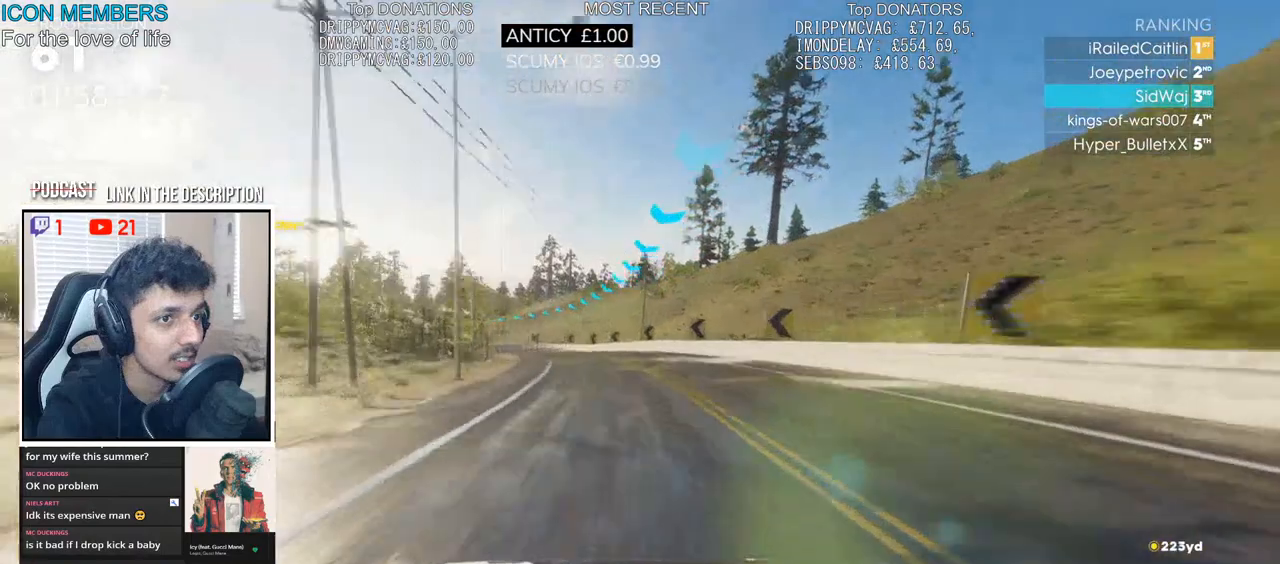
{"buttons": ["R2"], "left_stick": "center", "right_stick": "center", "events": [[483, "left_stick", "center"]]}